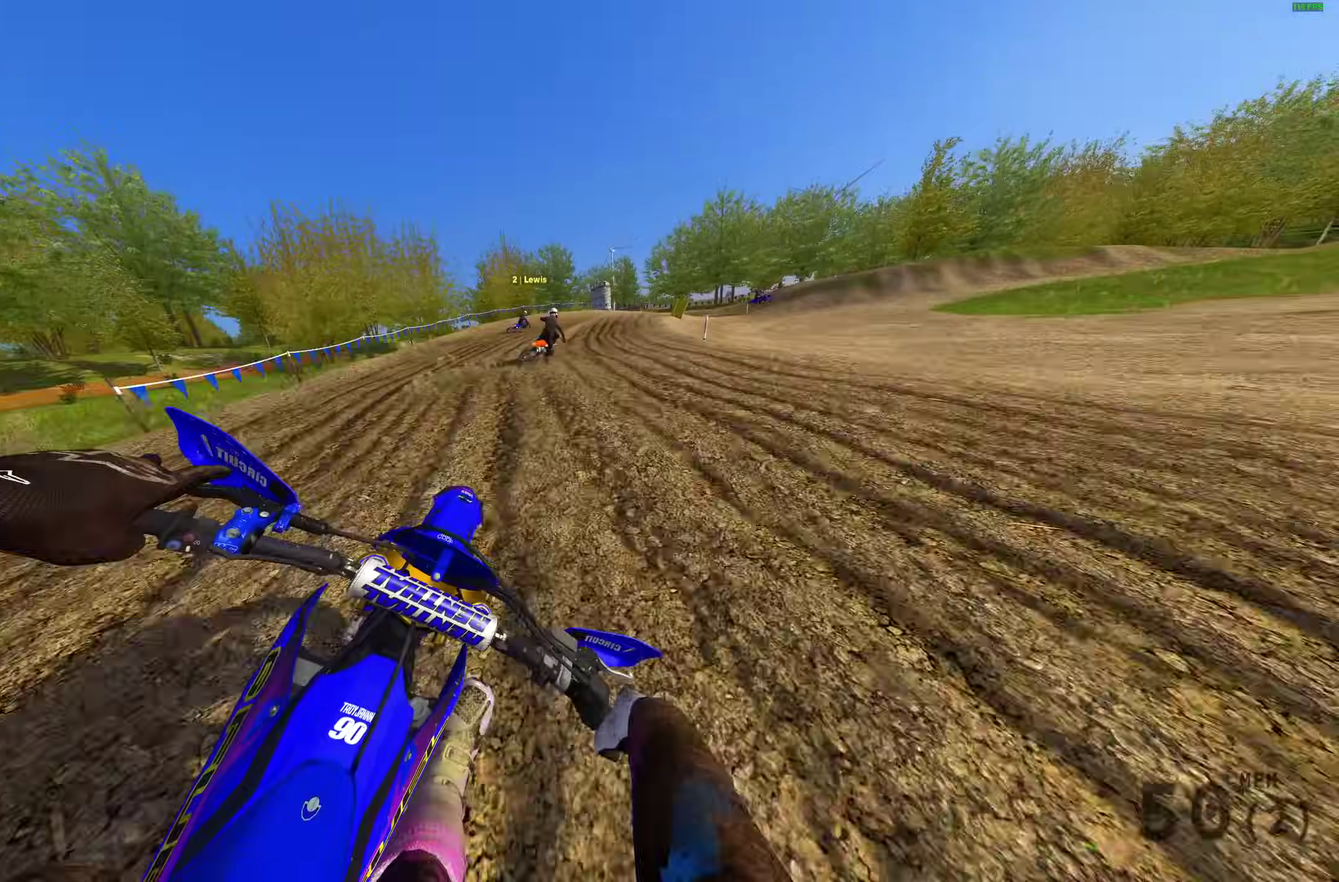
Gameplay with a controller (PlayStation layout); each line is a JSON object with the inputs held at the frame after it (dt_ms = milliseconds from this image to that frame). "events" lists button and stick changes between this image and that frame as [ms after this image, input, new state], when the widget could be followed in between.
{"dt_ms": 600, "buttons": [], "left_stick": "right", "right_stick": "down-left", "events": []}
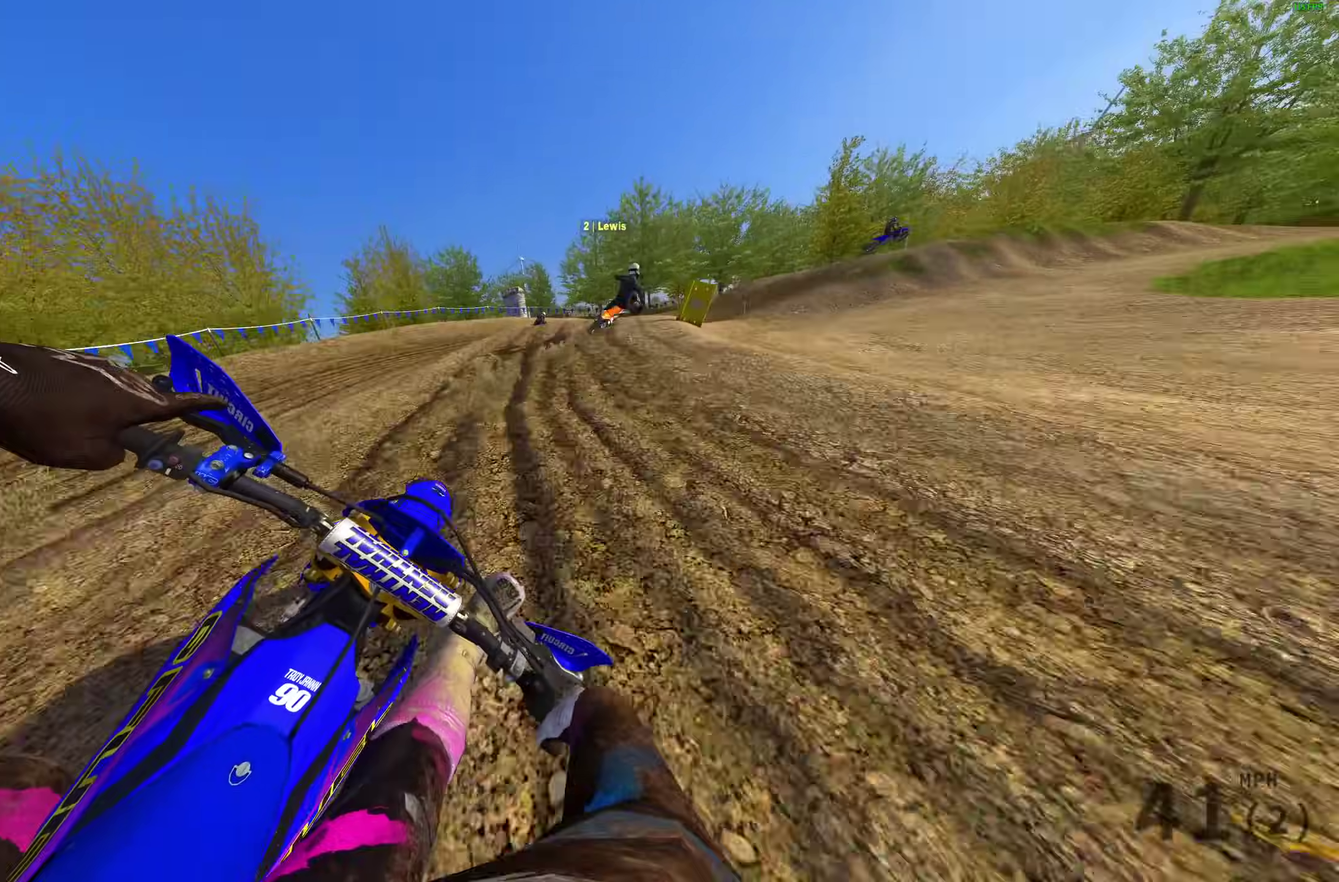
{"dt_ms": 300, "buttons": [], "left_stick": "right", "right_stick": "down-left", "events": []}
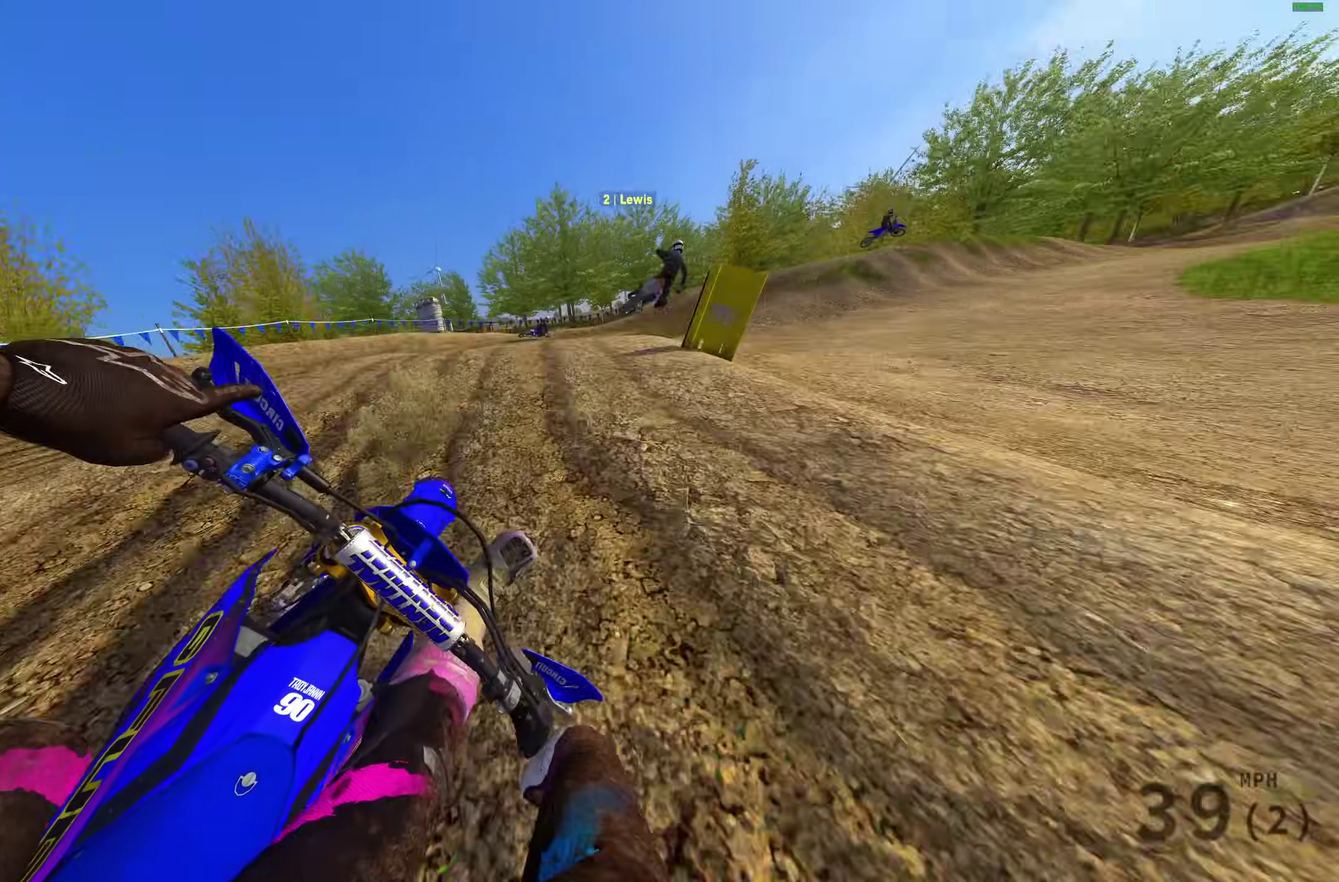
{"dt_ms": 700, "buttons": ["R2"], "left_stick": "up-left", "right_stick": "up-left", "events": [[283, "R2", "down"], [317, "right_stick", "left"], [417, "R2", "up"], [433, "left_stick", "center"], [533, "left_stick", "left"], [583, "R2", "down"], [617, "left_stick", "up-left"], [617, "right_stick", "up-left"]]}
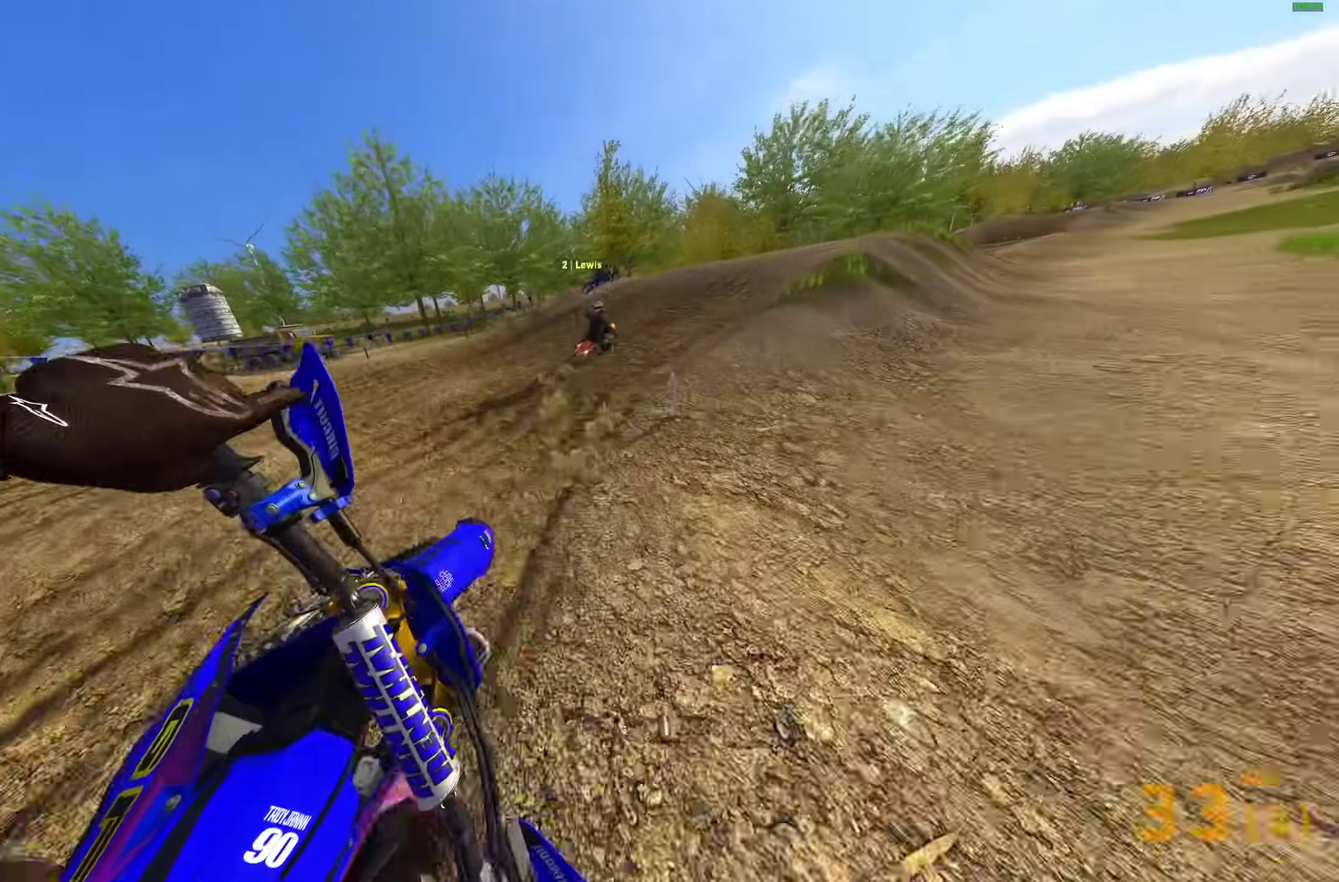
{"dt_ms": 300, "buttons": ["R2"], "left_stick": "up-right", "right_stick": "up-left", "events": [[17, "R2", "up"], [100, "left_stick", "up"], [167, "R2", "down"], [183, "left_stick", "up-right"]]}
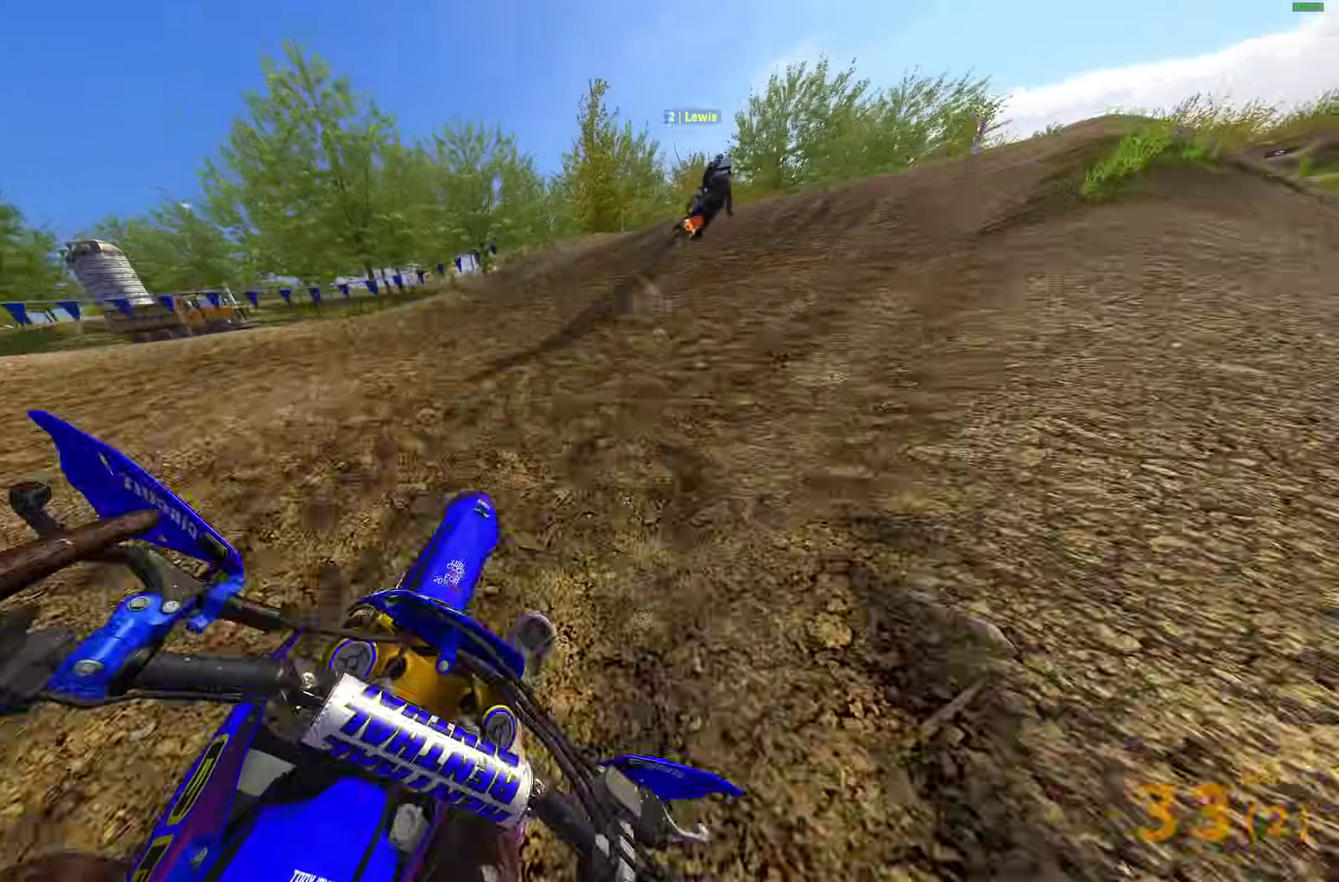
{"dt_ms": 900, "buttons": ["R2"], "left_stick": "left", "right_stick": "up-left"}
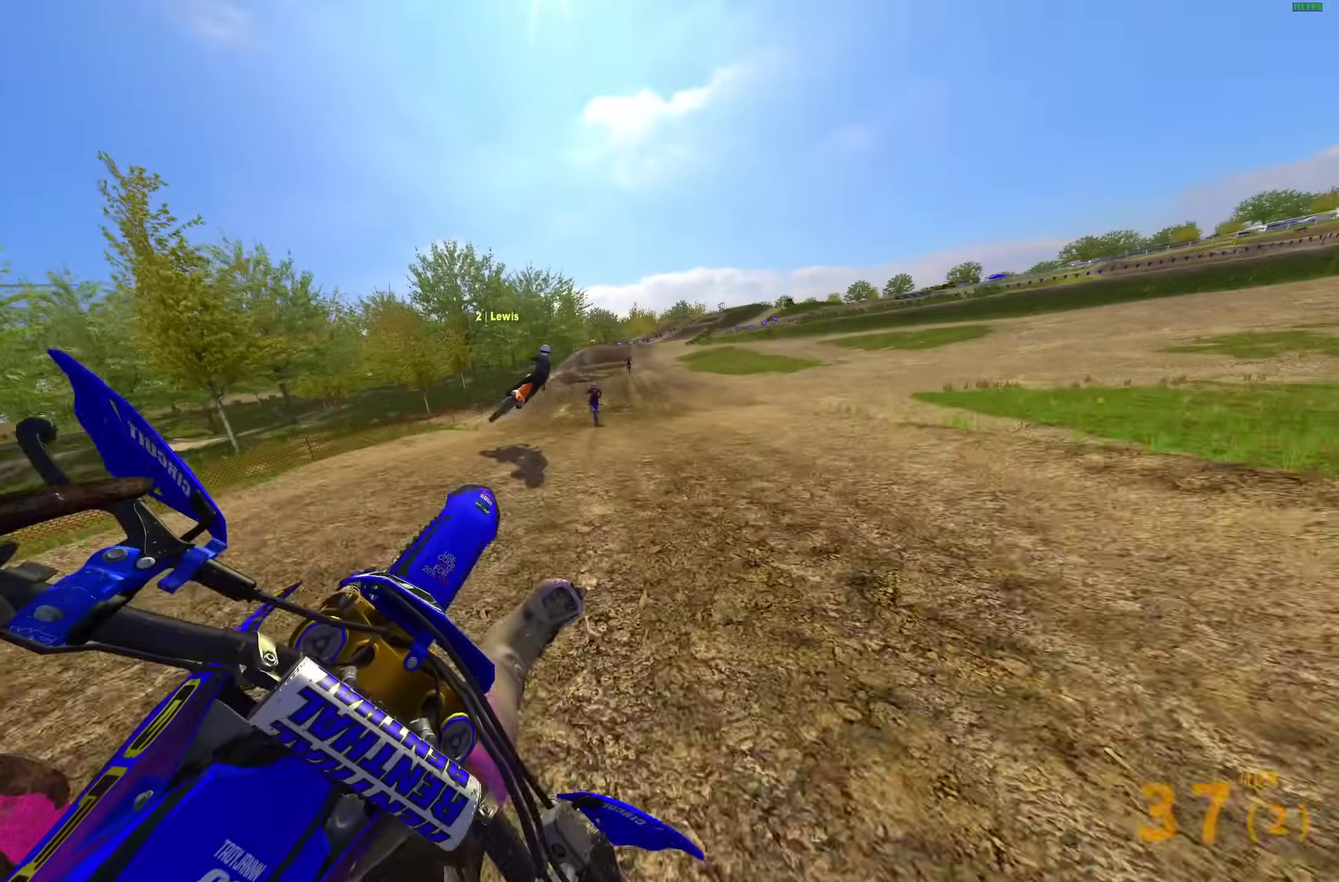
{"dt_ms": 300, "buttons": ["R2"], "left_stick": "up-left", "right_stick": "up-left", "events": [[33, "left_stick", "up-left"]]}
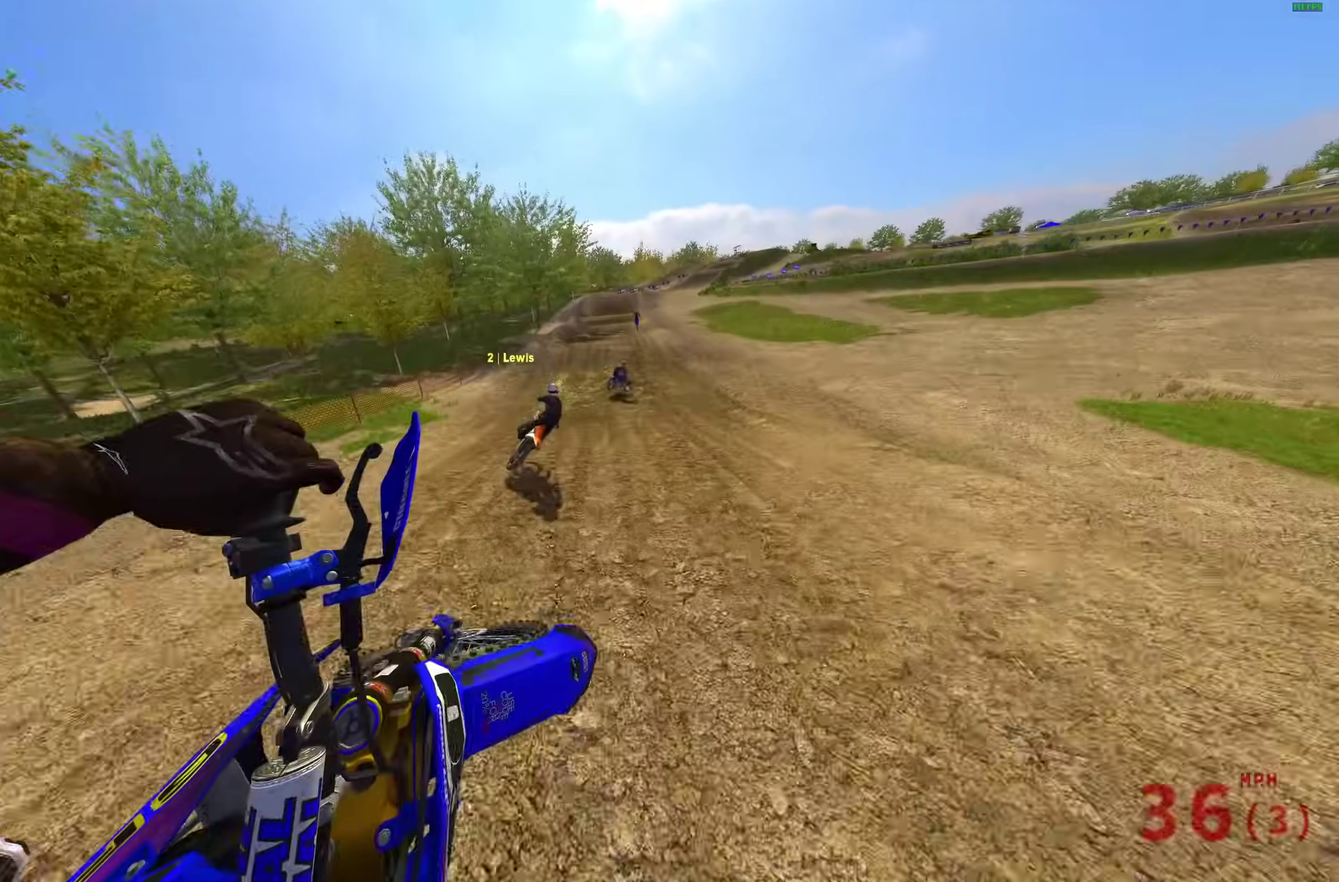
{"dt_ms": 700, "buttons": ["R2"], "left_stick": "right", "right_stick": "up", "events": [[233, "right_stick", "up"], [433, "left_stick", "center"], [567, "left_stick", "right"]]}
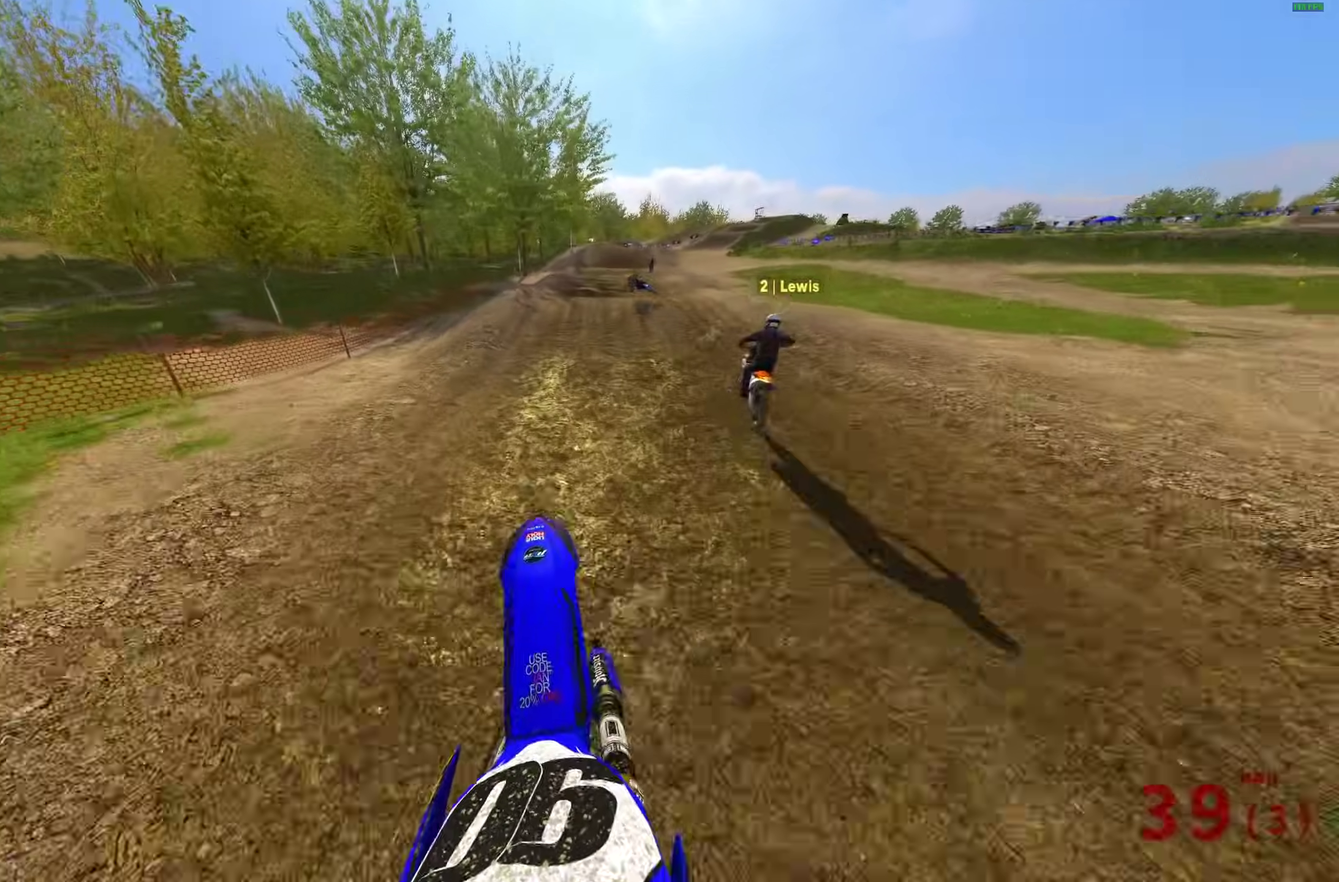
{"dt_ms": 300, "buttons": ["R2"], "left_stick": "right", "right_stick": "left", "events": [[33, "right_stick", "up-left"], [167, "right_stick", "left"]]}
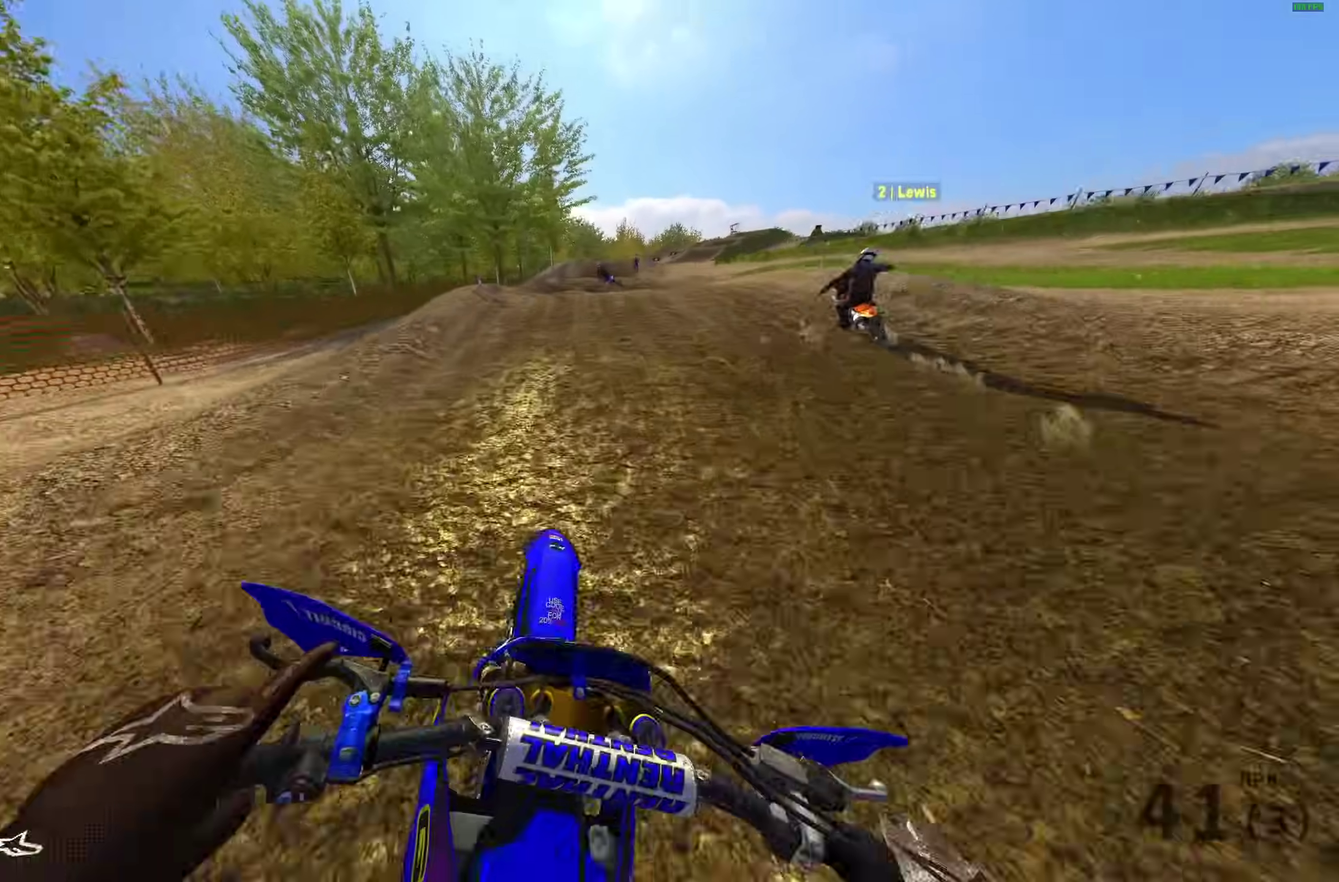
{"dt_ms": 600, "buttons": ["R2"], "left_stick": "center", "right_stick": "up-left", "events": [[133, "left_stick", "center"], [467, "right_stick", "center"], [533, "right_stick", "up-left"]]}
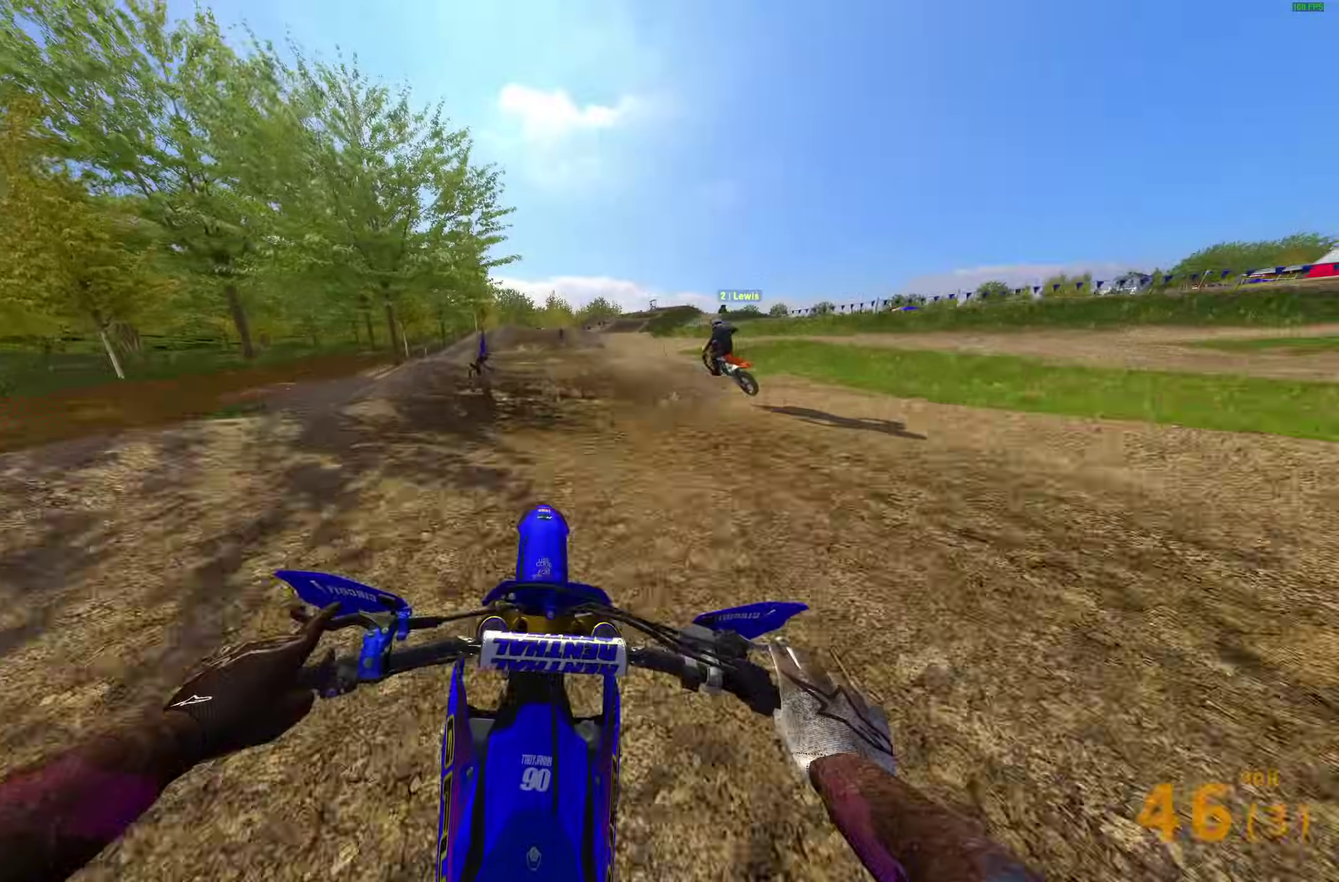
{"dt_ms": 400, "buttons": ["R2"], "left_stick": "center", "right_stick": "up", "events": [[100, "right_stick", "up"]]}
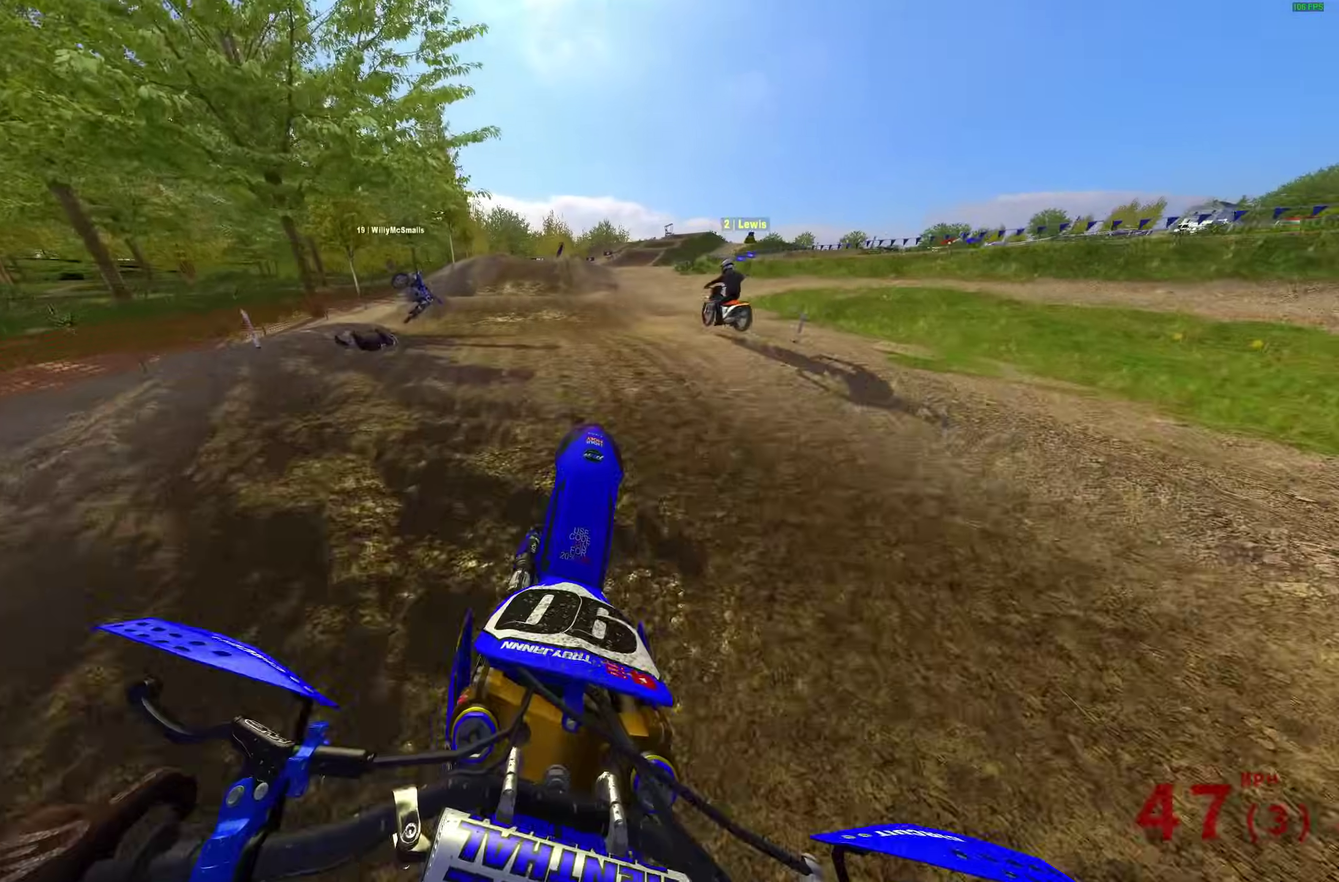
{"dt_ms": 600, "buttons": ["R2"], "left_stick": "center", "right_stick": "down", "events": [[100, "right_stick", "center"], [183, "right_stick", "down"]]}
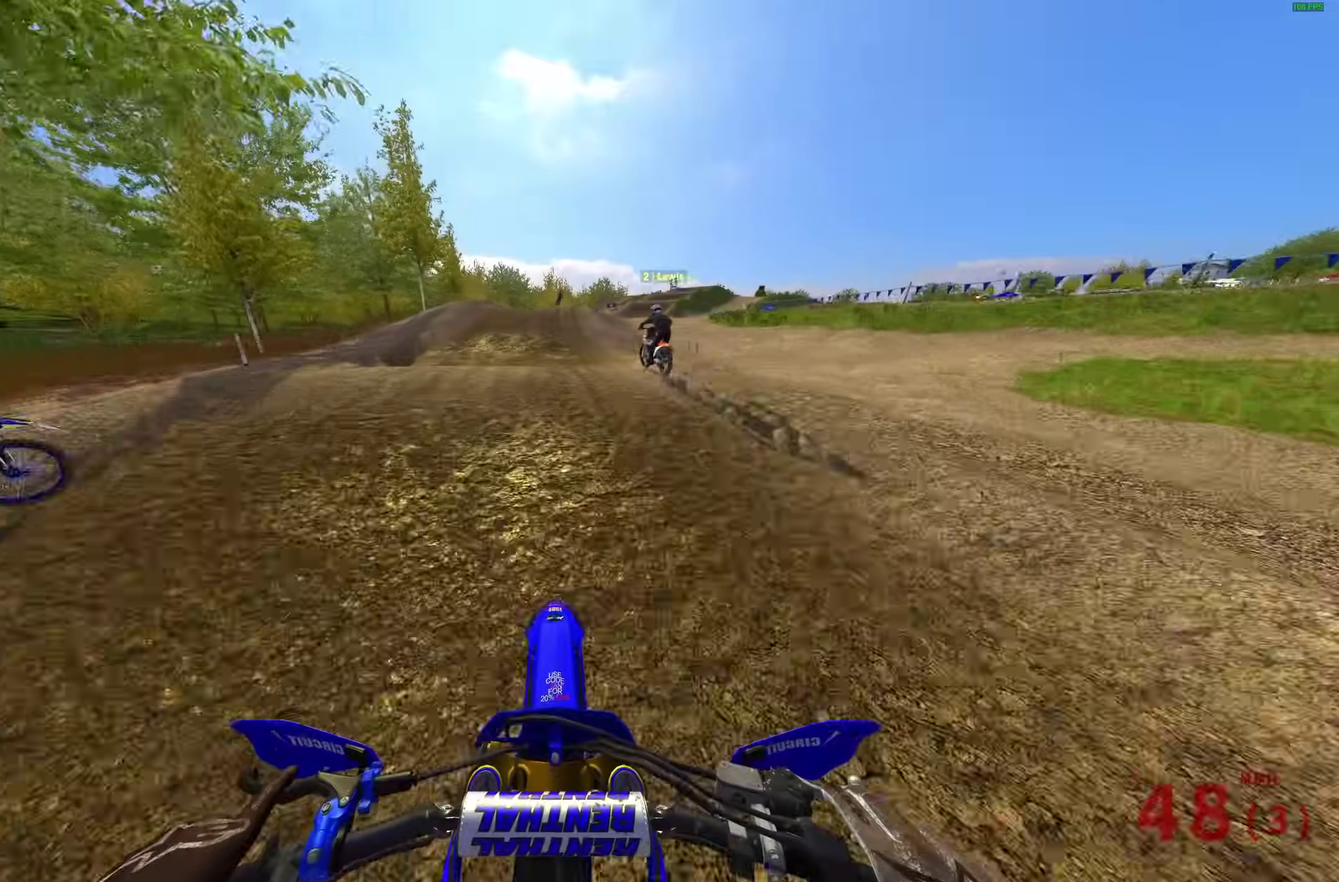
{"dt_ms": 400, "buttons": ["R2"], "left_stick": "center", "right_stick": "up", "events": [[200, "right_stick", "center"], [400, "right_stick", "up"]]}
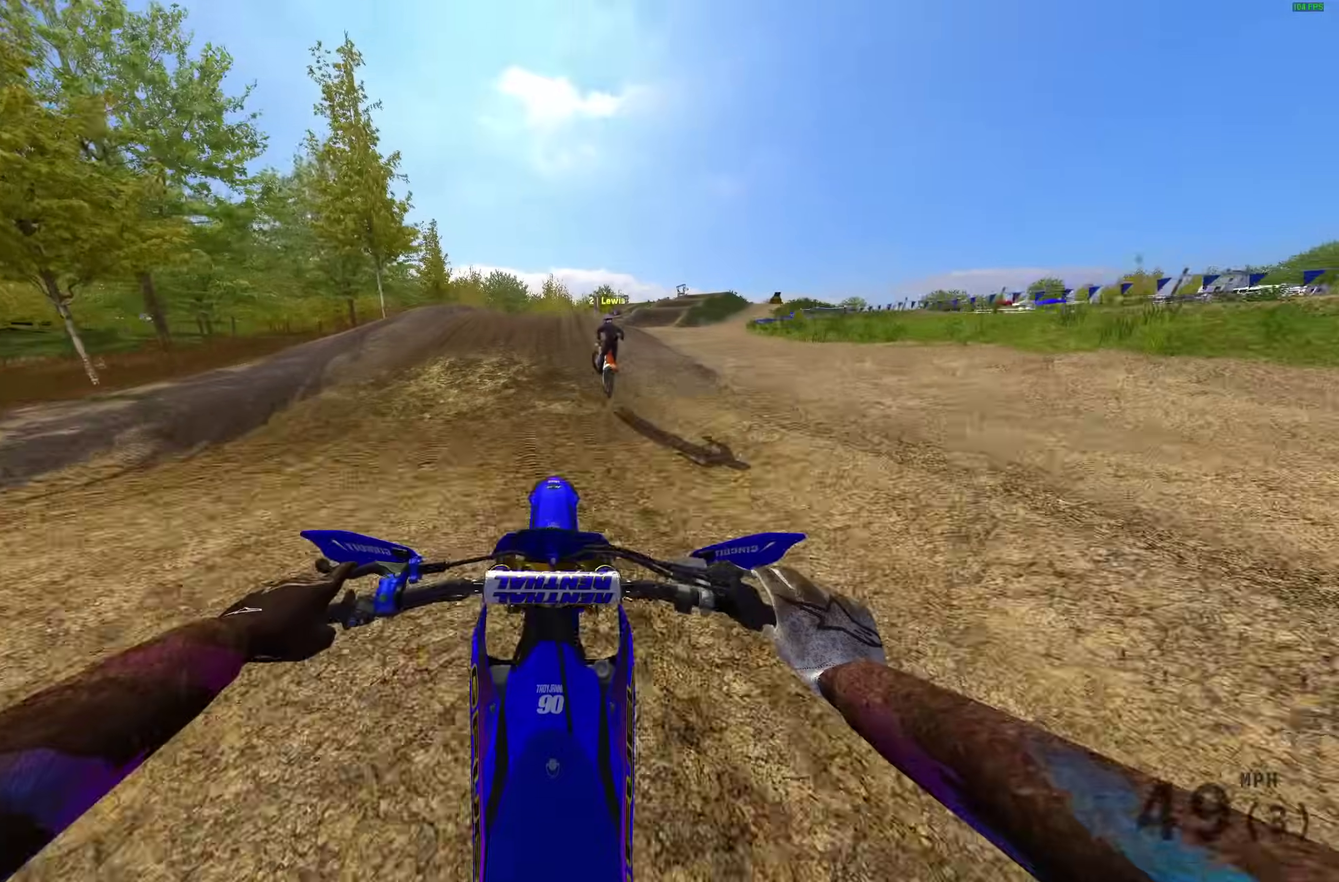
{"dt_ms": 500, "buttons": ["R2"], "left_stick": "right", "right_stick": "up-left", "events": [[150, "left_stick", "right"], [367, "right_stick", "up-left"]]}
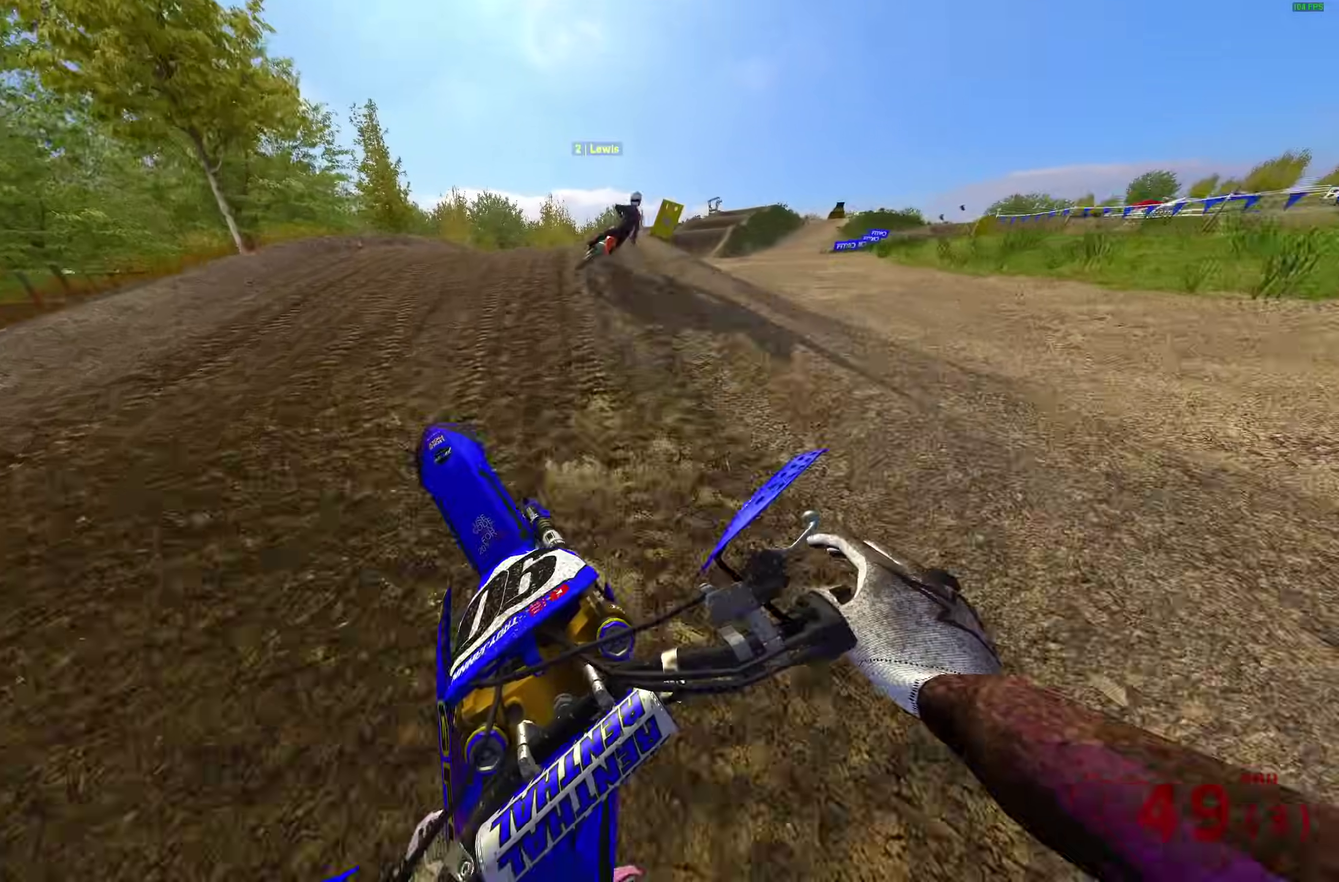
{"dt_ms": 500, "buttons": [], "left_stick": "down-right", "right_stick": "up-left", "events": [[17, "right_stick", "left"], [133, "right_stick", "up-left"], [467, "R2", "up"], [483, "left_stick", "down-right"]]}
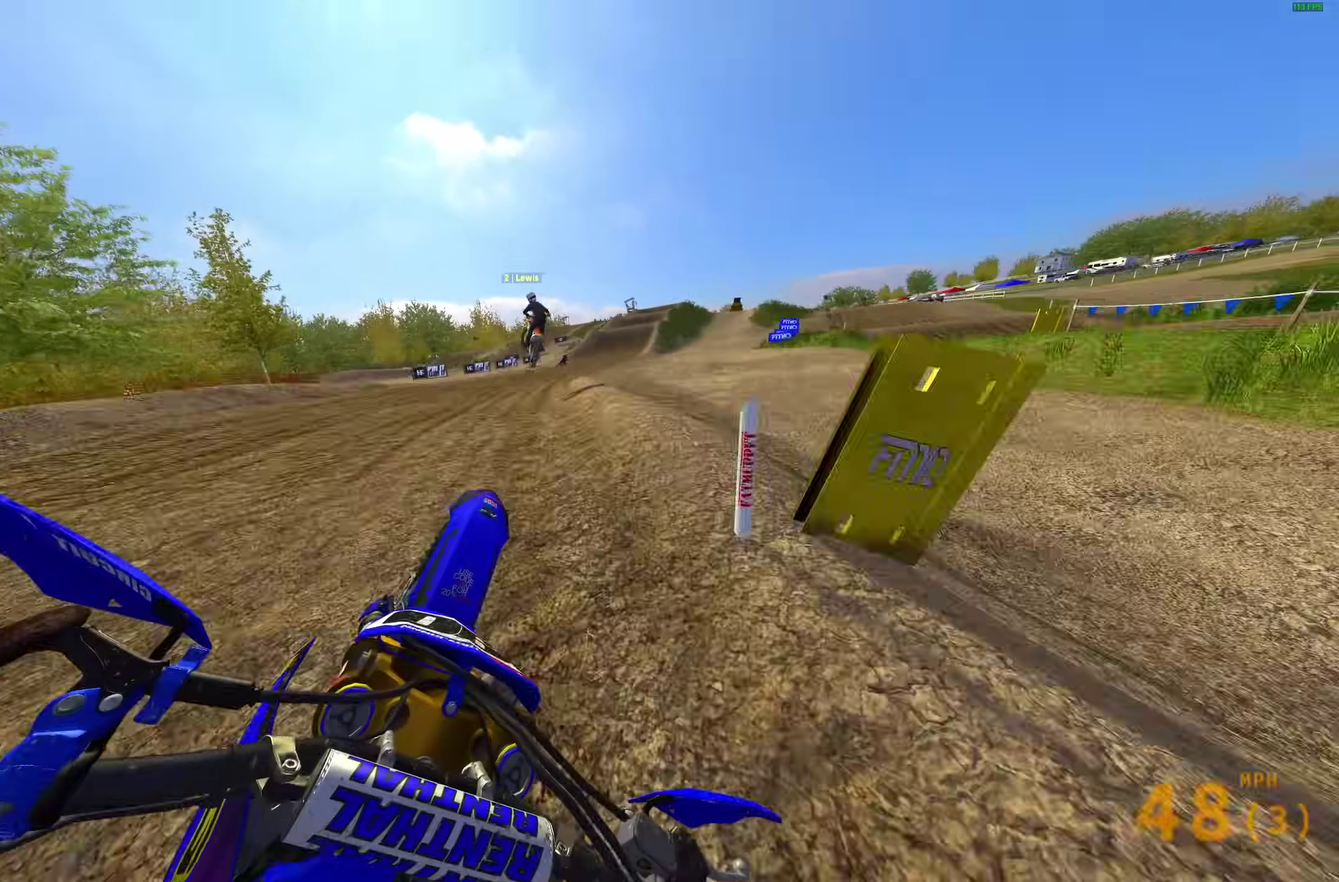
{"dt_ms": 500, "buttons": ["R2"], "left_stick": "right", "right_stick": "up-left"}
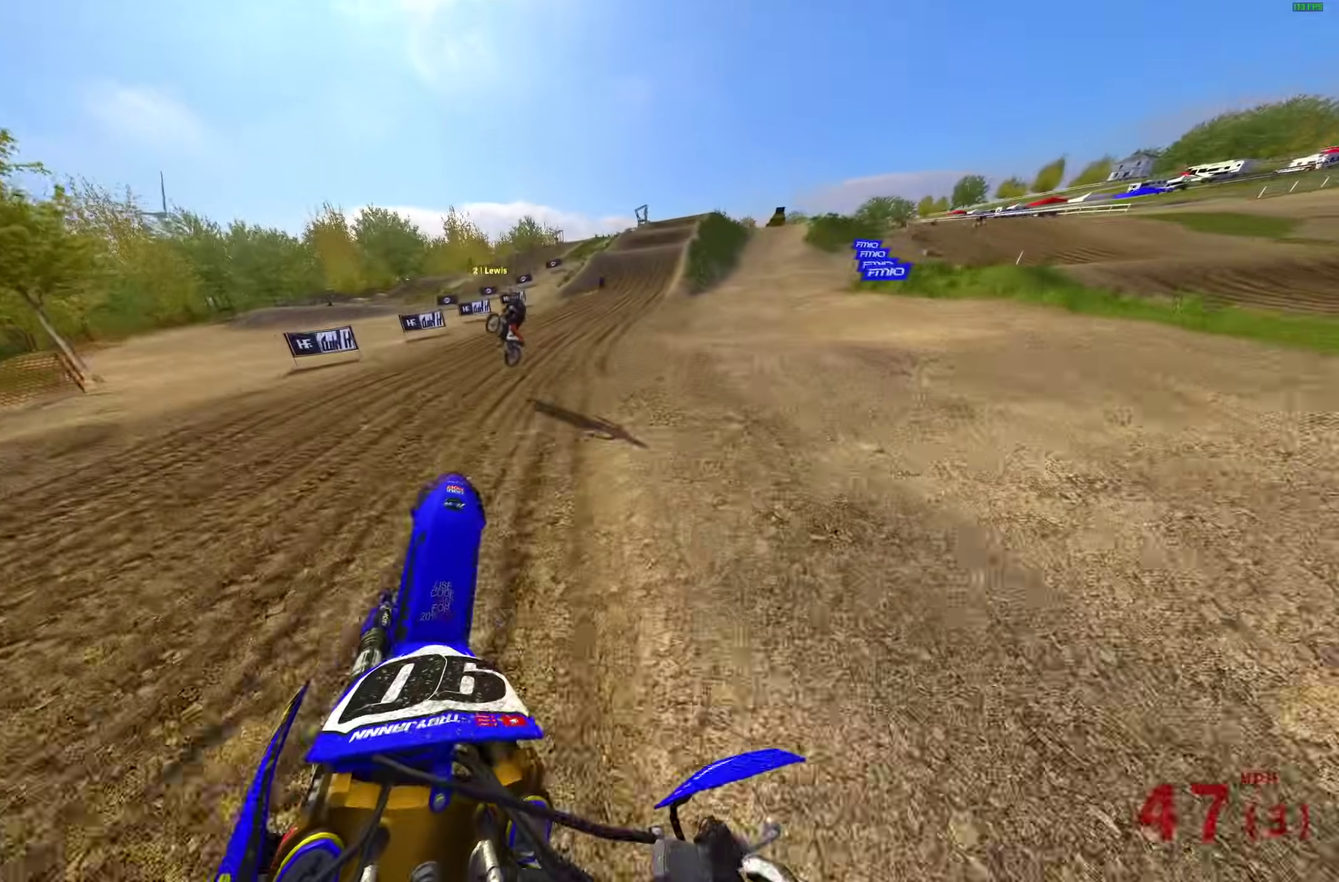
{"dt_ms": 500, "buttons": ["R2"], "left_stick": "right", "right_stick": "up-left"}
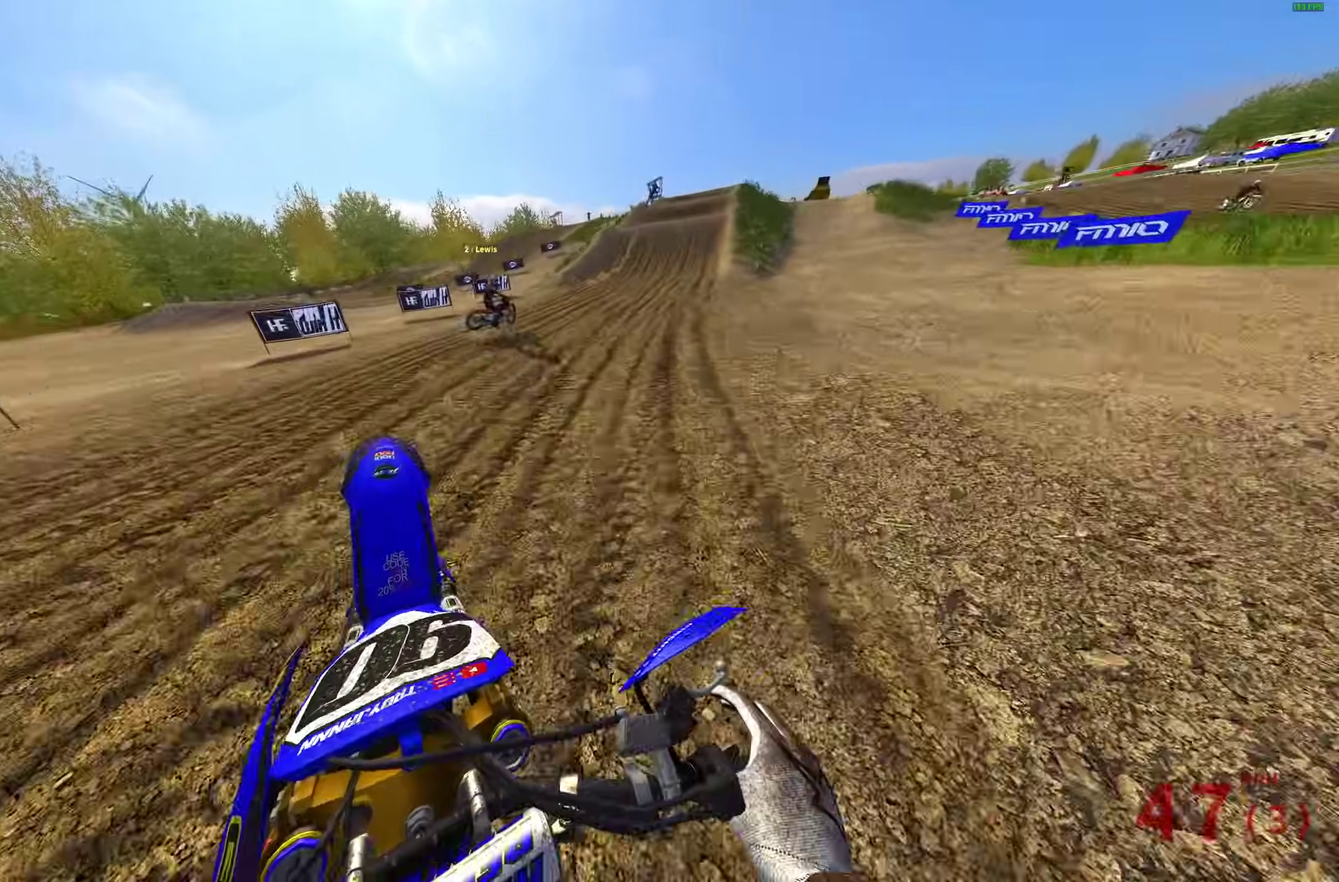
{"dt_ms": 400, "buttons": ["R2"], "left_stick": "right", "right_stick": "left", "events": [[33, "right_stick", "left"]]}
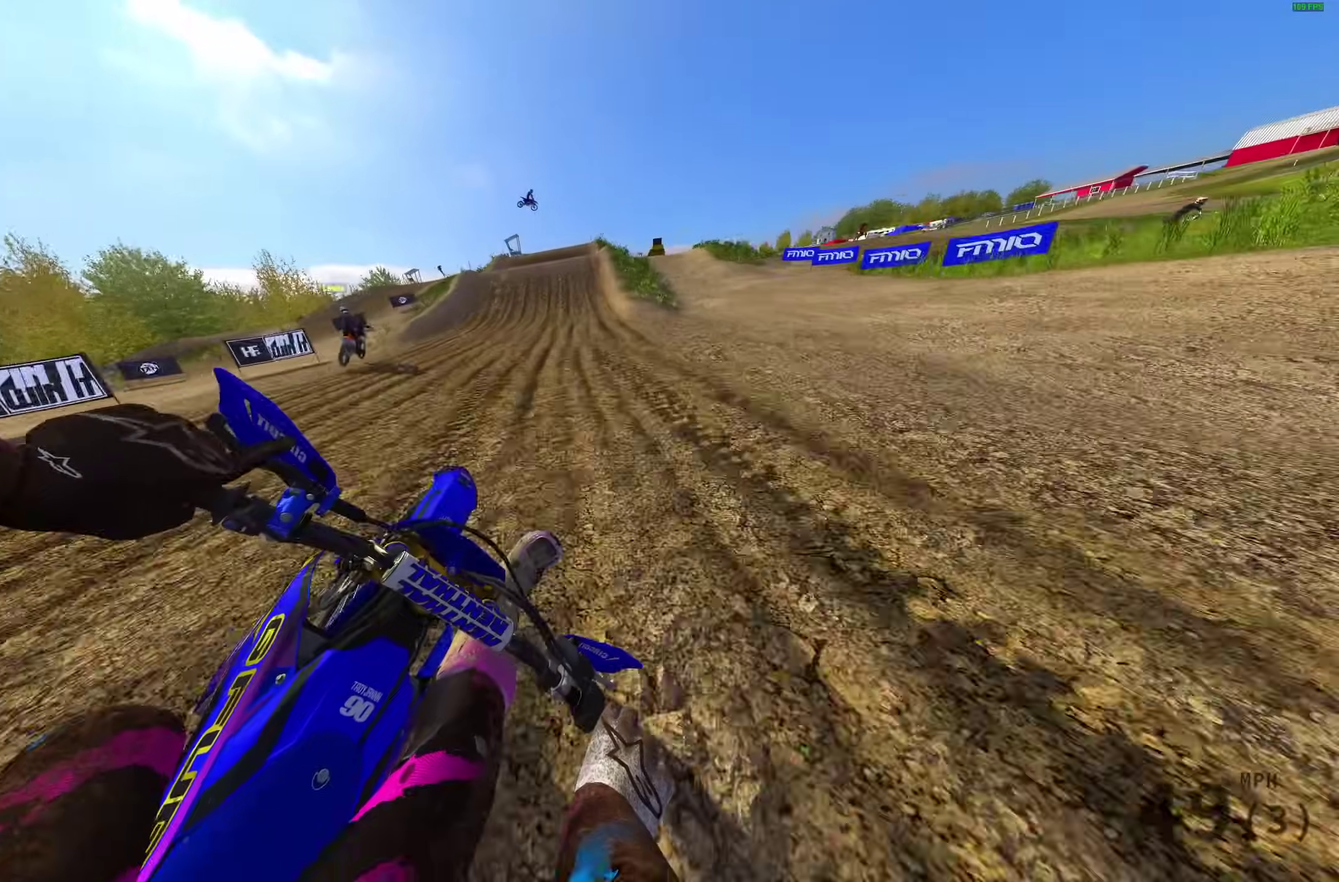
{"dt_ms": 600, "buttons": ["R2"], "left_stick": "center", "right_stick": "left", "events": [[150, "left_stick", "center"]]}
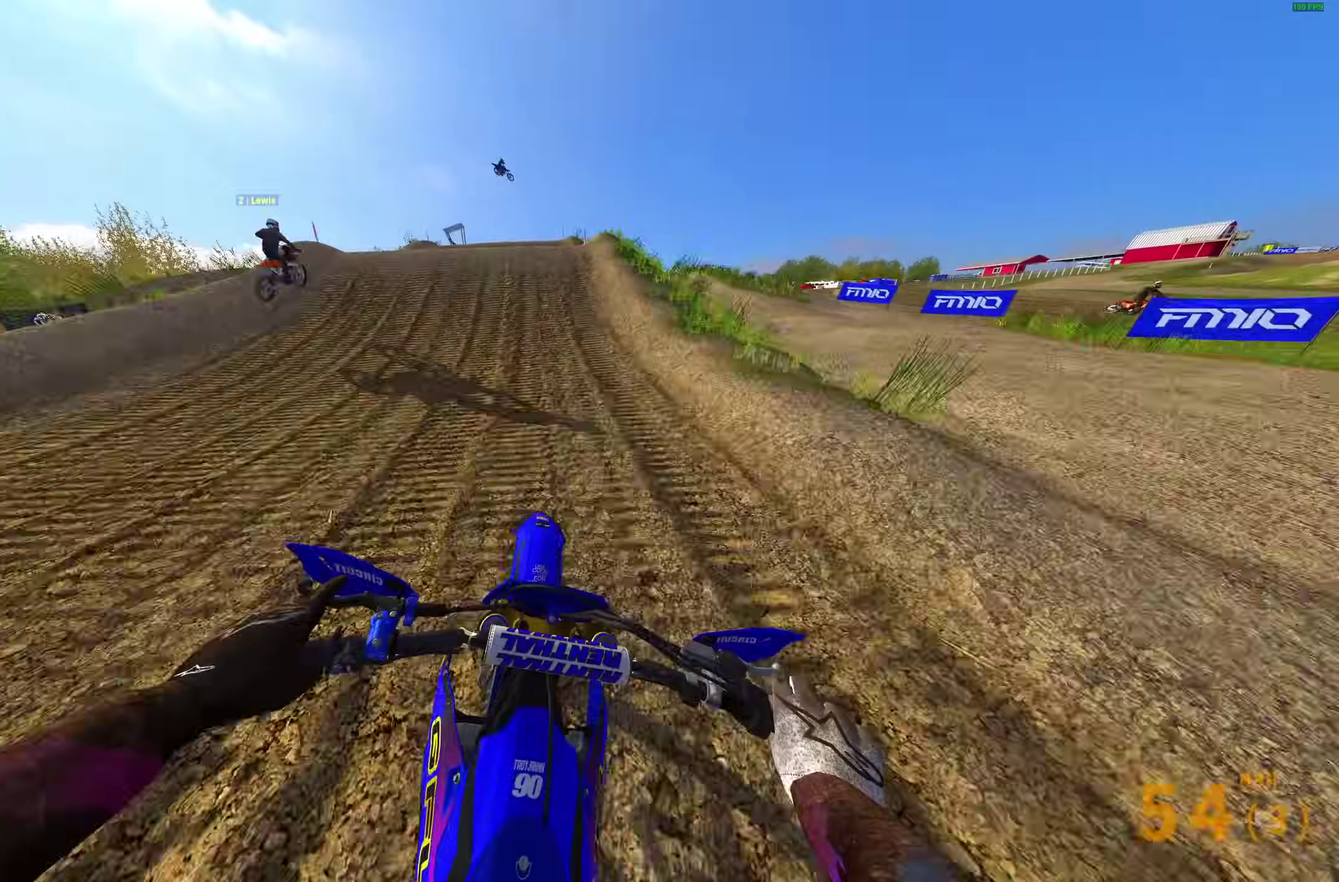
{"dt_ms": 400, "buttons": ["R2"], "left_stick": "left", "right_stick": "left", "events": [[317, "left_stick", "left"]]}
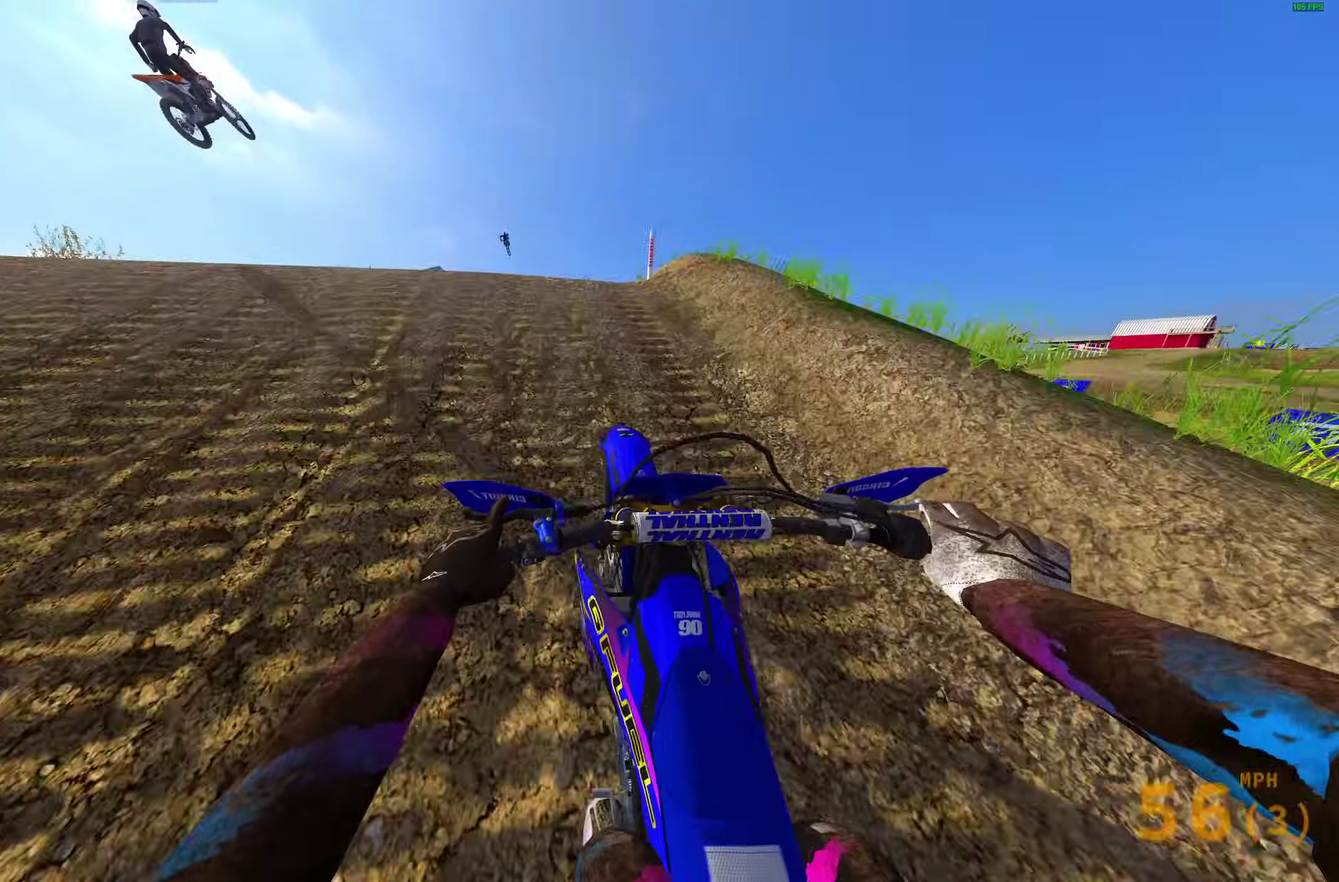
{"dt_ms": 600, "buttons": [], "left_stick": "center", "right_stick": "center", "events": [[33, "right_stick", "center"], [67, "left_stick", "up-left"], [133, "CROSS", "down"], [150, "R2", "up"], [200, "CROSS", "up"], [217, "left_stick", "center"], [433, "CROSS", "down"], [433, "R2", "down"], [567, "CROSS", "up"], [567, "R2", "up"]]}
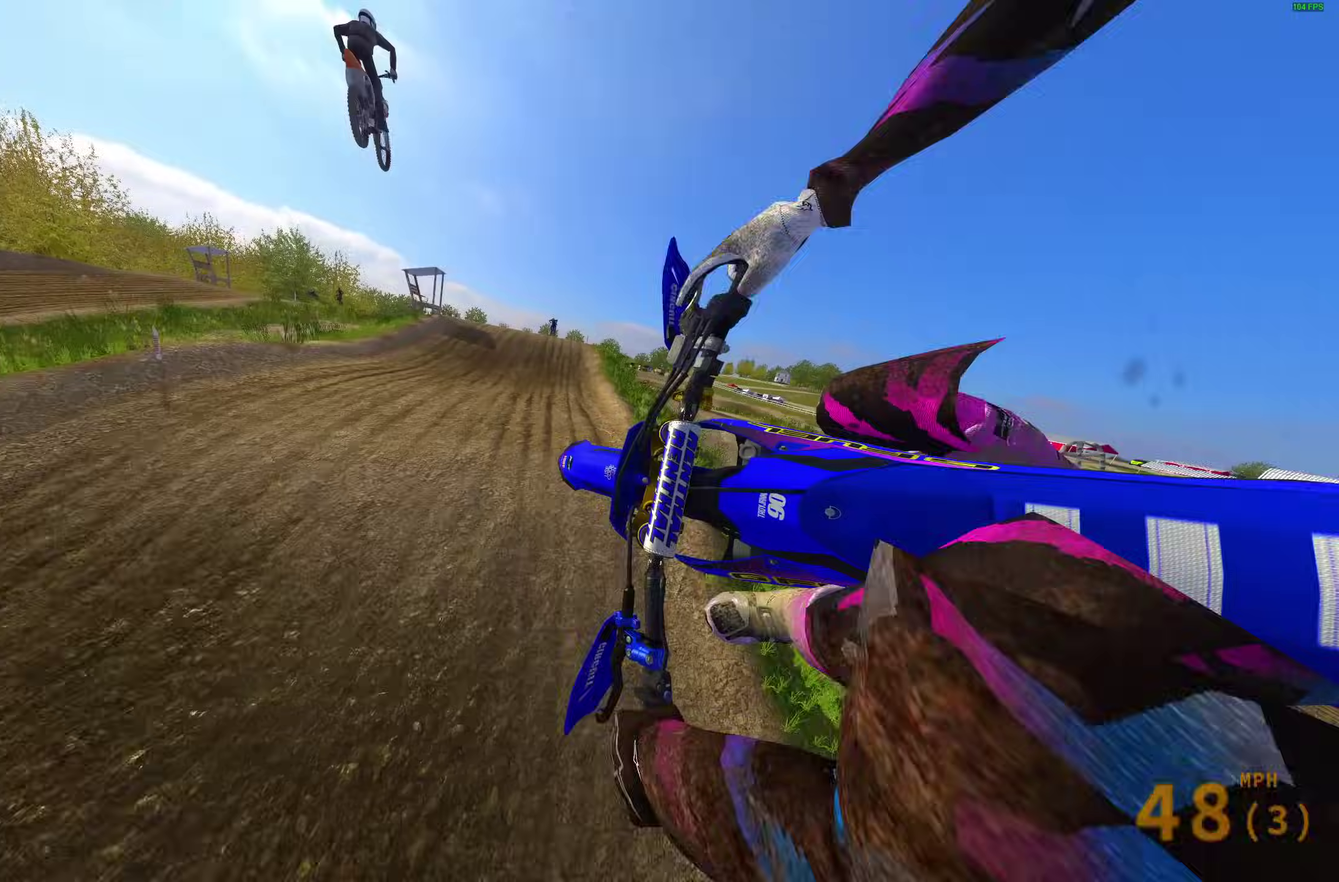
{"dt_ms": 300, "buttons": [], "left_stick": "center", "right_stick": "center", "events": []}